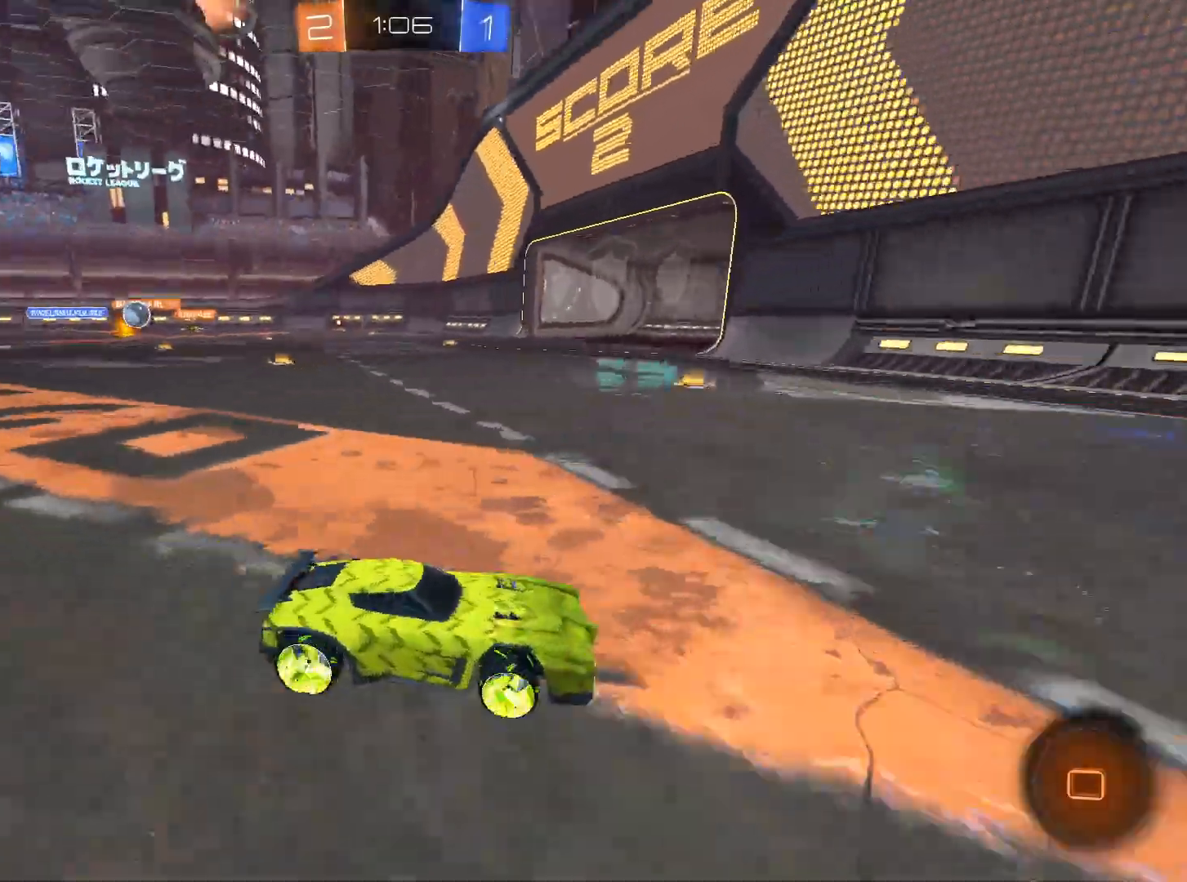
Gameplay with keyboard and mouse; each line is a JSON object with the keys and mouse buttons held at the frame after it. "events" lists presses ("down") and releases ("up") of "1", "2", "3", "4", "5", "a", "alt", "c", "caps_lock", "ctrl", "d", "e", "f", "g", "q", "r", "s", "shift", "space", "t", "tab", "v", "w", "x", "z", "mouse_left", "mouse_wheel" and "mouse_right" between this image and that frame as [ms after this image, input, new state], when the widget could be followed in between. "mouse_left", "mouse_wheel", "mouse_right" = the "left", "wheel", "right" buttons of the "mouse" list. No other keys are recorded. "wheel" means that the mouse wheel is clicked or scrolled. Not read: mouse_move.
{"keys": ["a", "w"], "mouse": [], "events": [[200, "a", "down"], [250, "shift", "down"], [434, "shift", "up"]]}
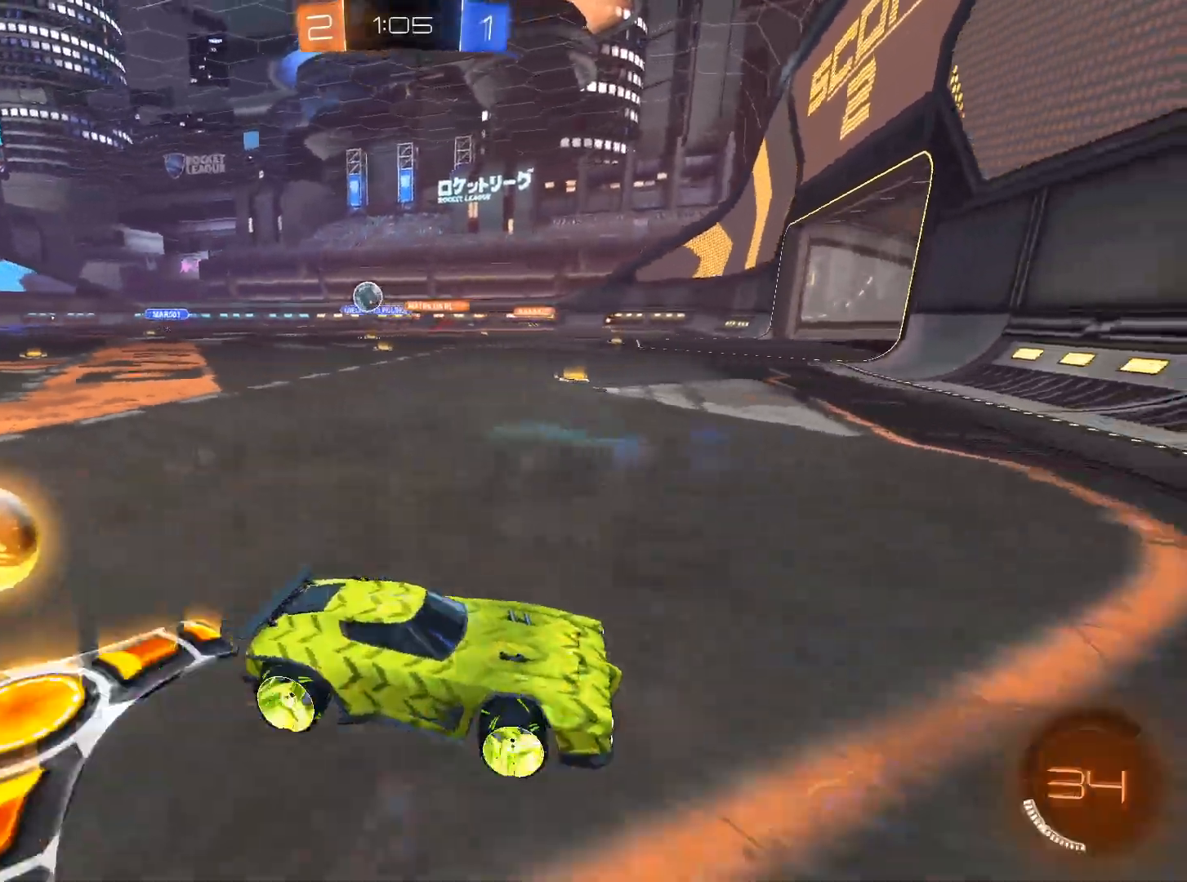
{"keys": ["a", "w"], "mouse": [], "events": [[217, "shift", "down"], [317, "shift", "up"]]}
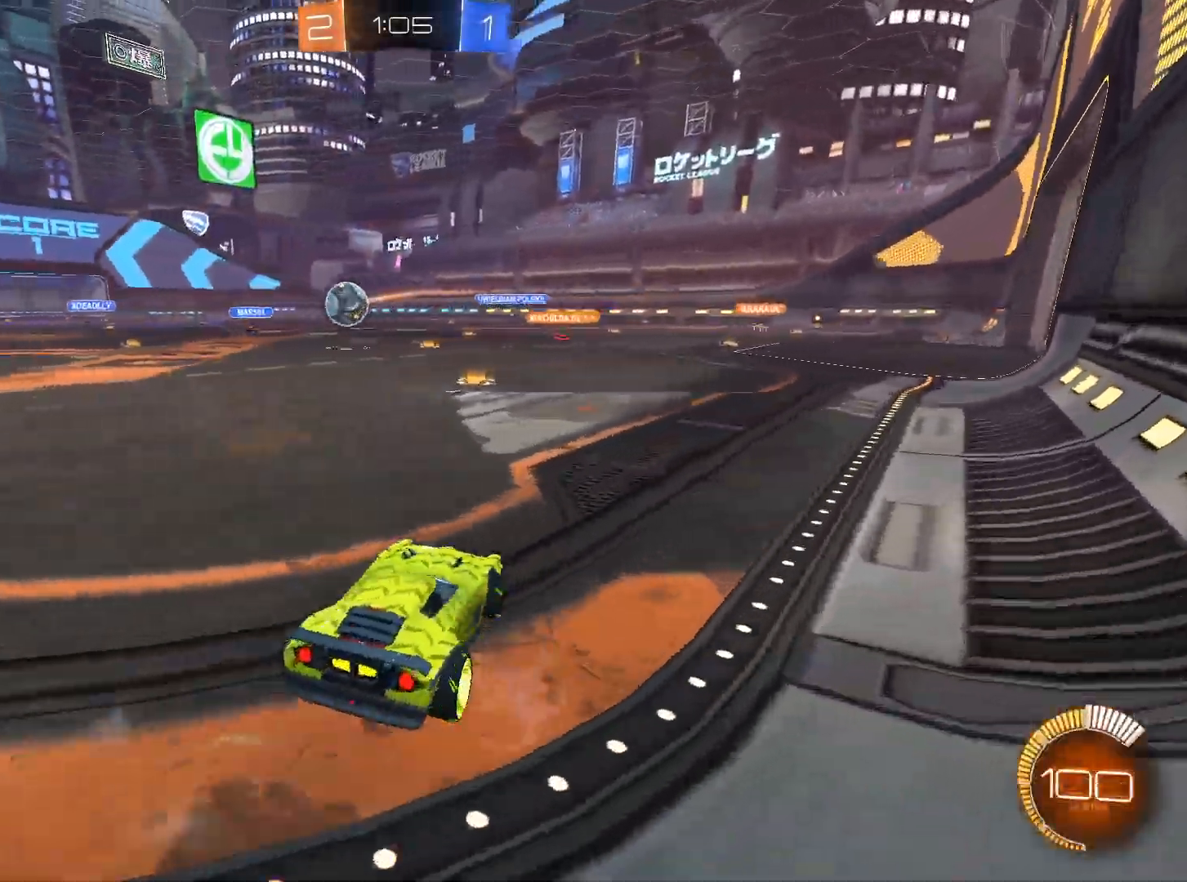
{"keys": ["a", "w"], "mouse": [], "events": [[50, "mouse_left", "down"], [133, "mouse_left", "up"], [233, "mouse_left", "down"], [317, "mouse_left", "up"], [367, "mouse_left", "down"], [467, "mouse_left", "up"]]}
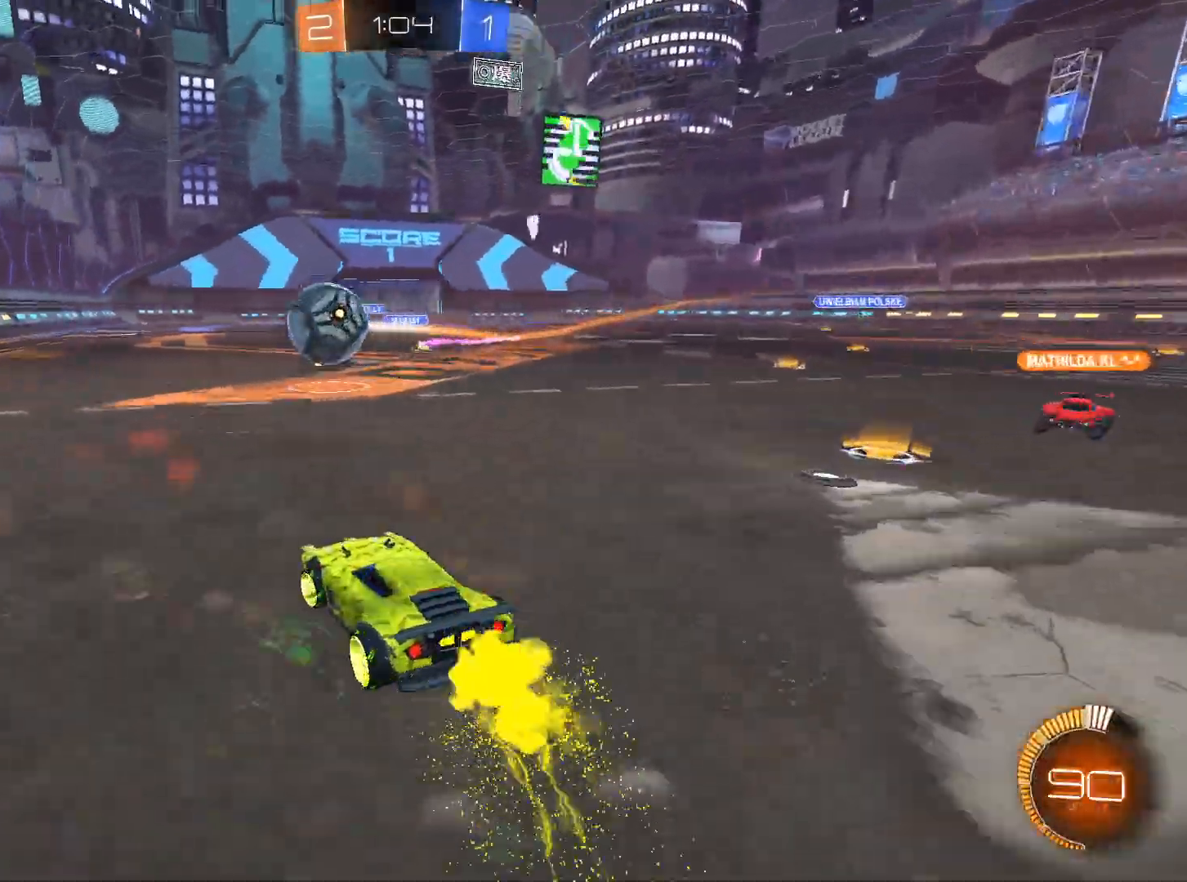
{"keys": ["a", "w"], "mouse": [], "events": [[17, "mouse_left", "down"], [100, "mouse_left", "up"], [150, "mouse_left", "down"], [251, "mouse_left", "up"], [284, "mouse_left", "down"], [317, "mouse_left", "up"], [384, "mouse_left", "down"], [484, "mouse_left", "up"]]}
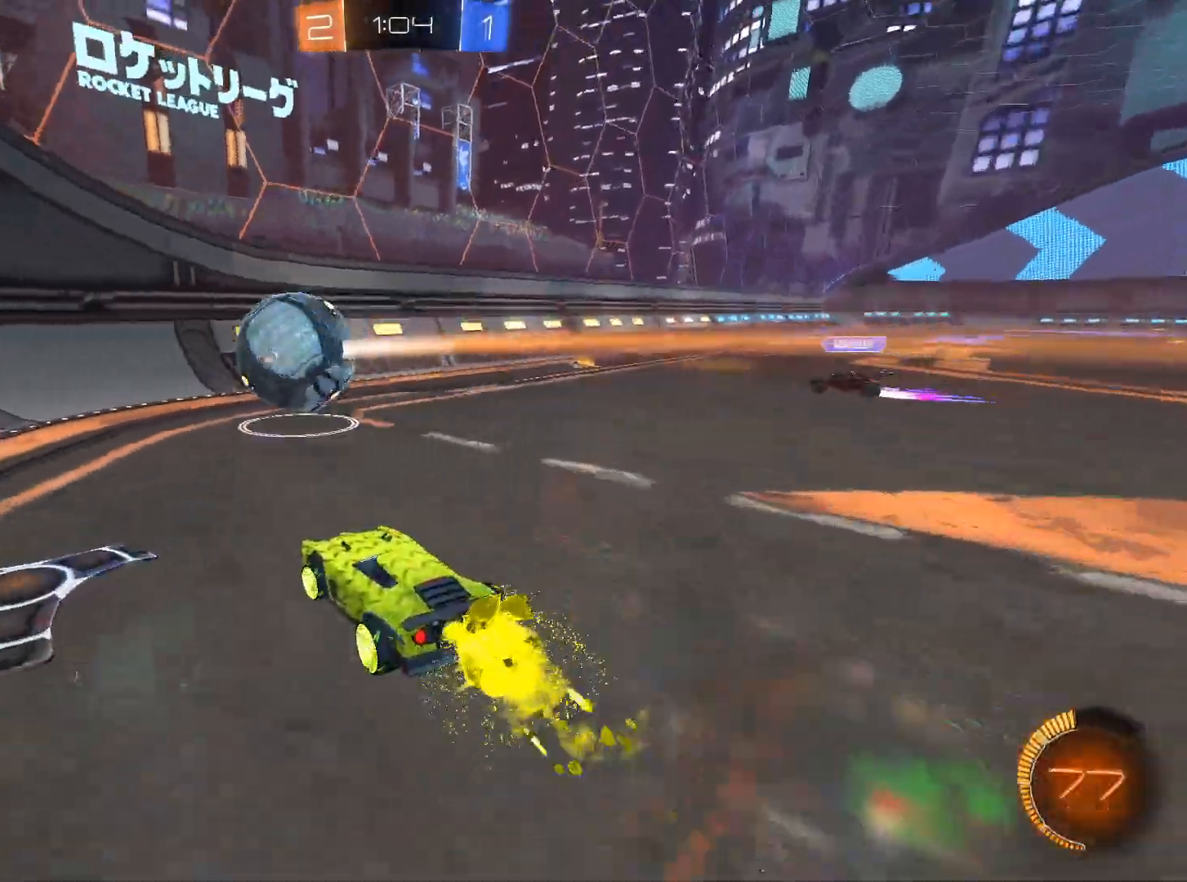
{"keys": ["d", "w"], "mouse": ["left"], "events": [[33, "mouse_left", "down"], [50, "mouse_left", "up"], [117, "mouse_left", "down"], [217, "mouse_left", "up"], [267, "mouse_left", "down"], [350, "a", "up"], [450, "d", "down"]]}
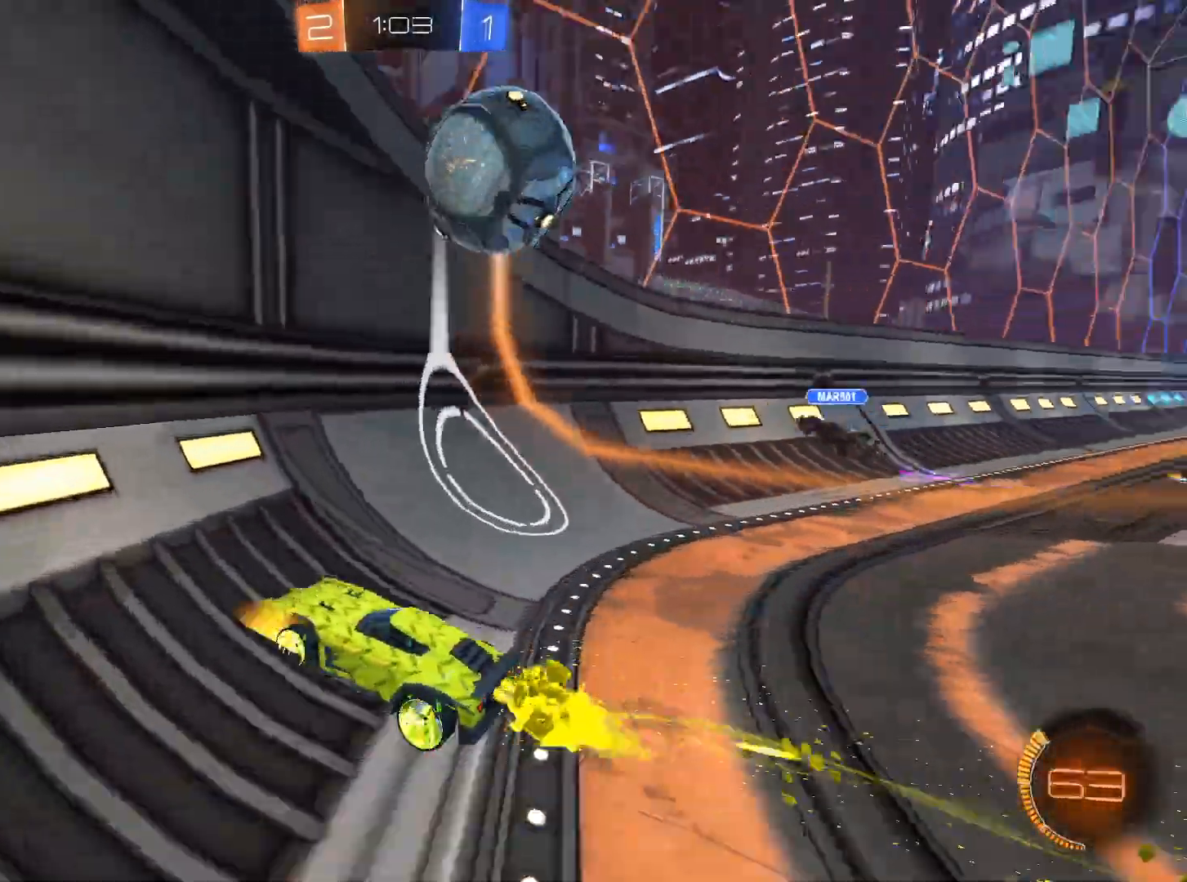
{"keys": ["d", "w"], "mouse": ["left"], "events": [[134, "d", "up"], [417, "d", "down"]]}
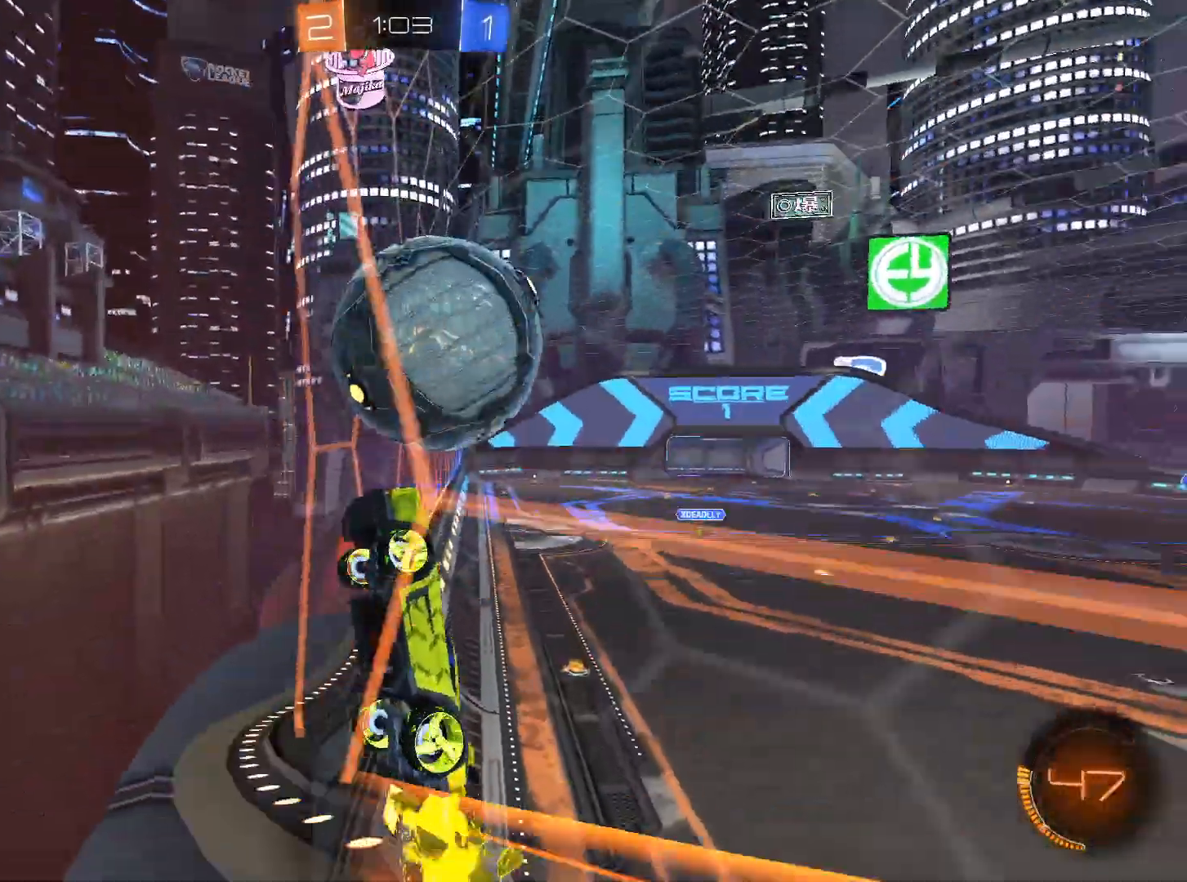
{"keys": ["w"], "mouse": [], "events": [[200, "d", "up"], [200, "mouse_left", "up"], [333, "d", "down"], [434, "d", "up"]]}
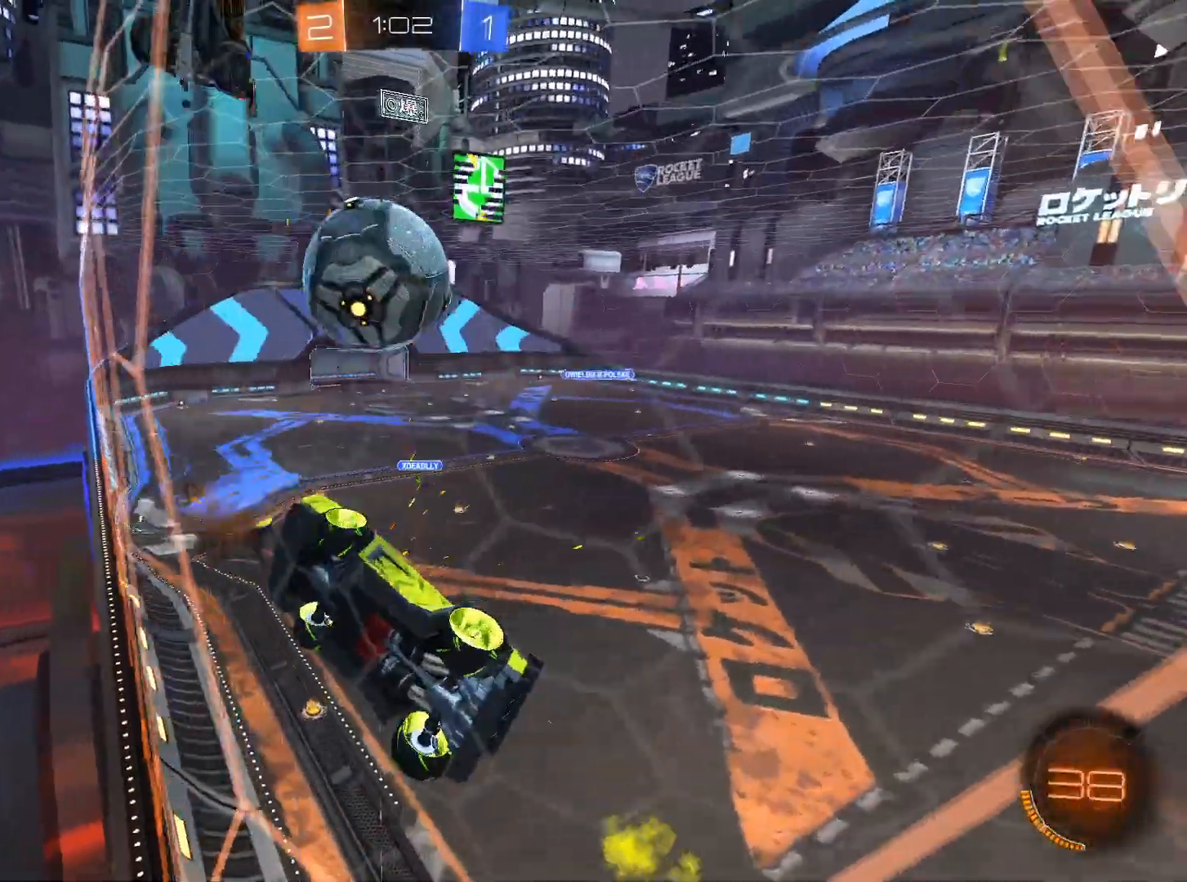
{"keys": ["d", "w"], "mouse": [], "events": [[301, "d", "down"]]}
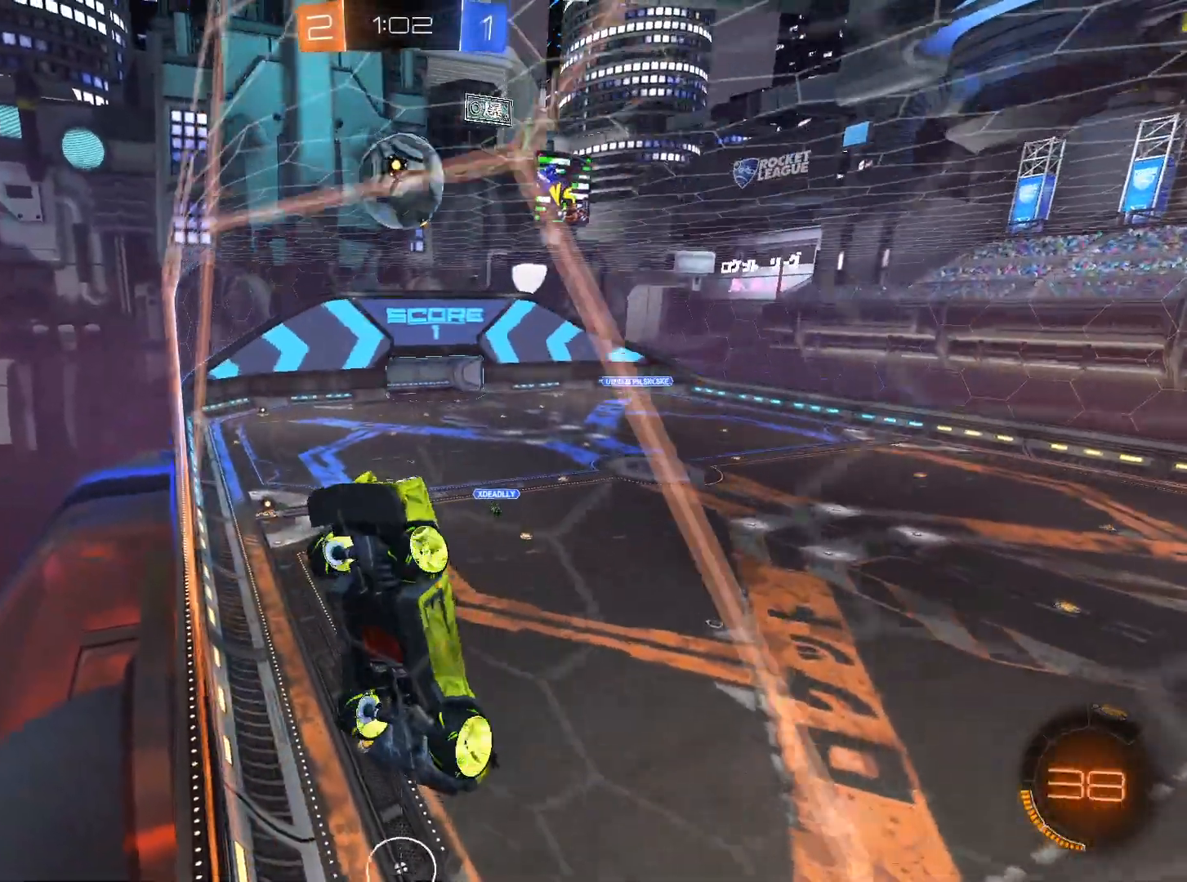
{"keys": ["w"], "mouse": ["left"], "events": [[367, "mouse_left", "down"], [417, "d", "up"]]}
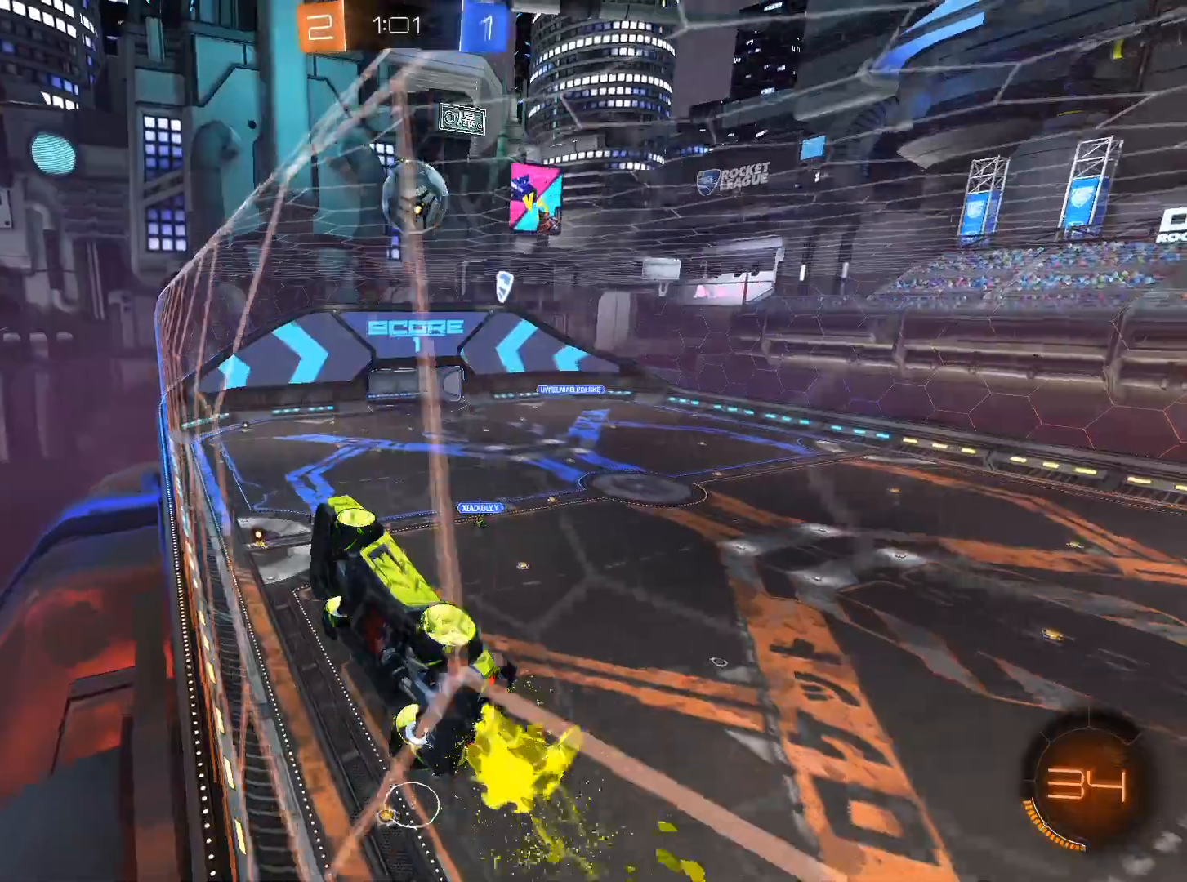
{"keys": ["q"], "mouse": ["left", "right"], "events": [[50, "mouse_left", "up"], [150, "mouse_left", "down"], [201, "d", "down"], [201, "mouse_left", "up"], [467, "d", "up"], [467, "mouse_left", "down"], [467, "mouse_right", "down"], [467, "q", "down"], [467, "w", "up"]]}
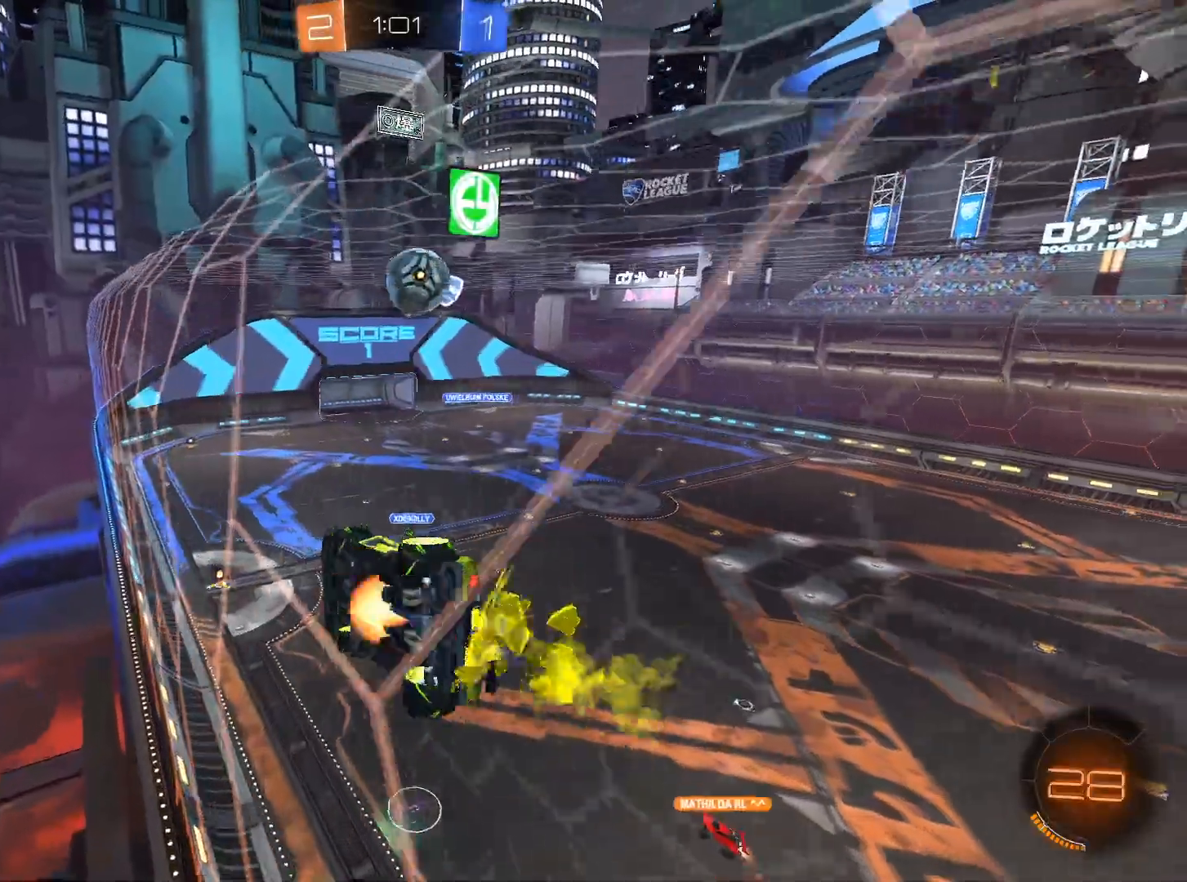
{"keys": [], "mouse": ["left", "right"], "events": [[134, "s", "down"], [267, "q", "up"], [367, "s", "up"]]}
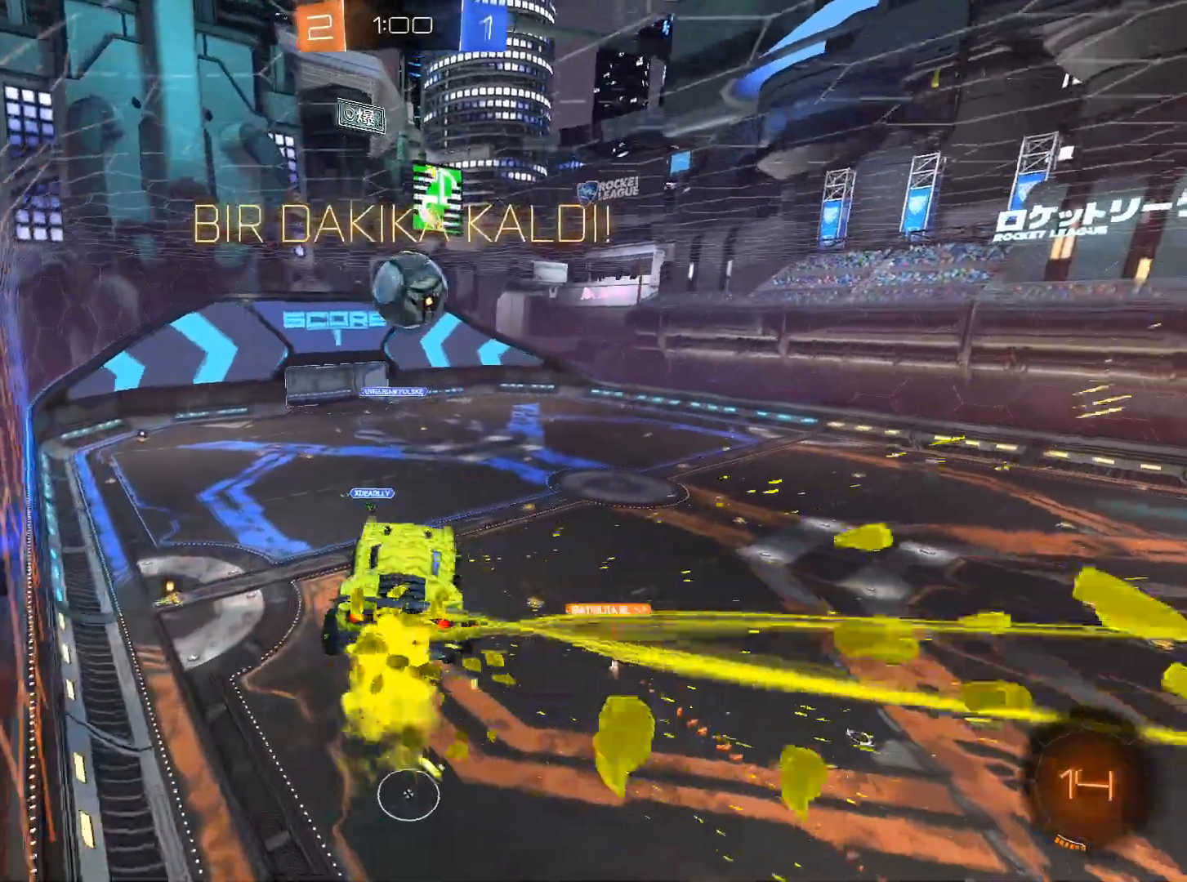
{"keys": [], "mouse": [], "events": [[50, "w", "down"], [233, "w", "up"], [367, "mouse_right", "up"], [383, "mouse_left", "up"]]}
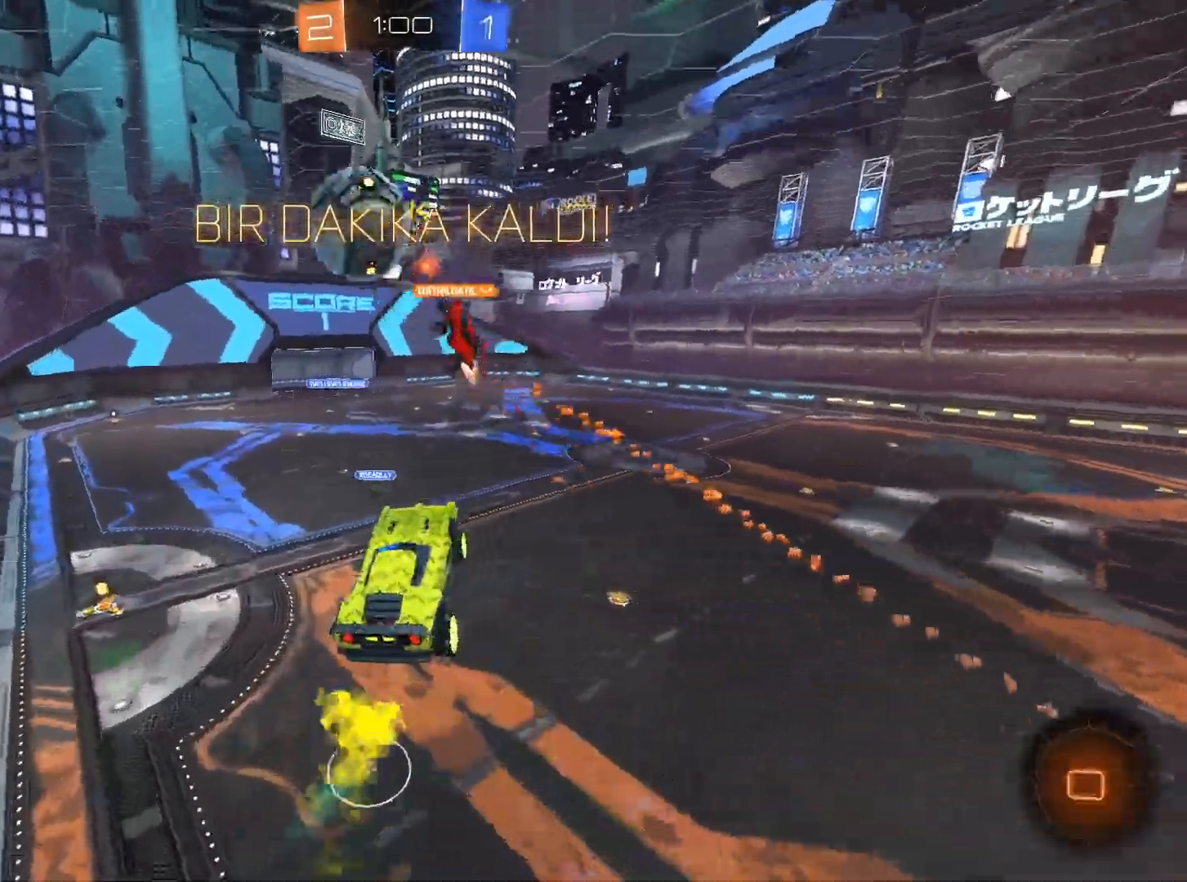
{"keys": ["a"], "mouse": [], "events": [[217, "a", "down"], [250, "e", "down"], [351, "e", "up"]]}
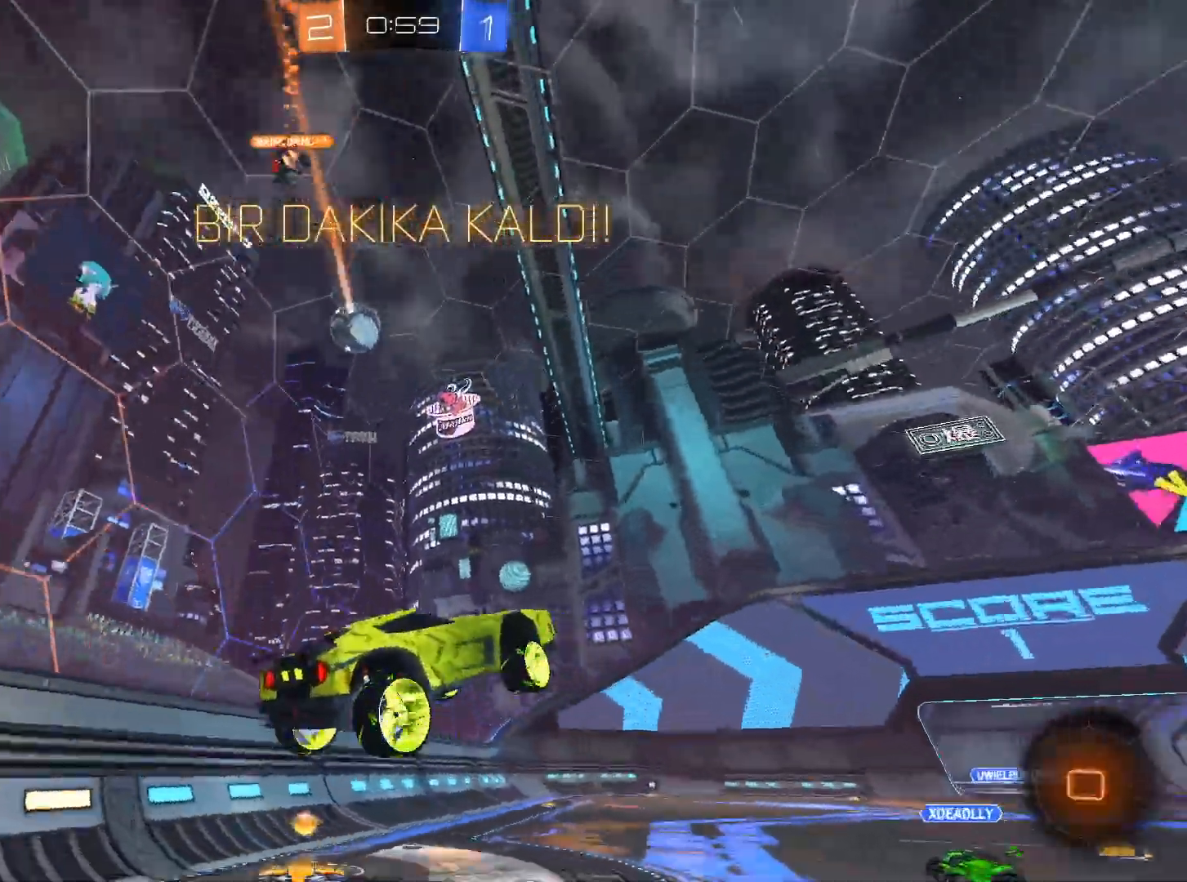
{"keys": ["a", "w"], "mouse": [], "events": [[217, "w", "down"], [317, "shift", "down"], [500, "shift", "up"]]}
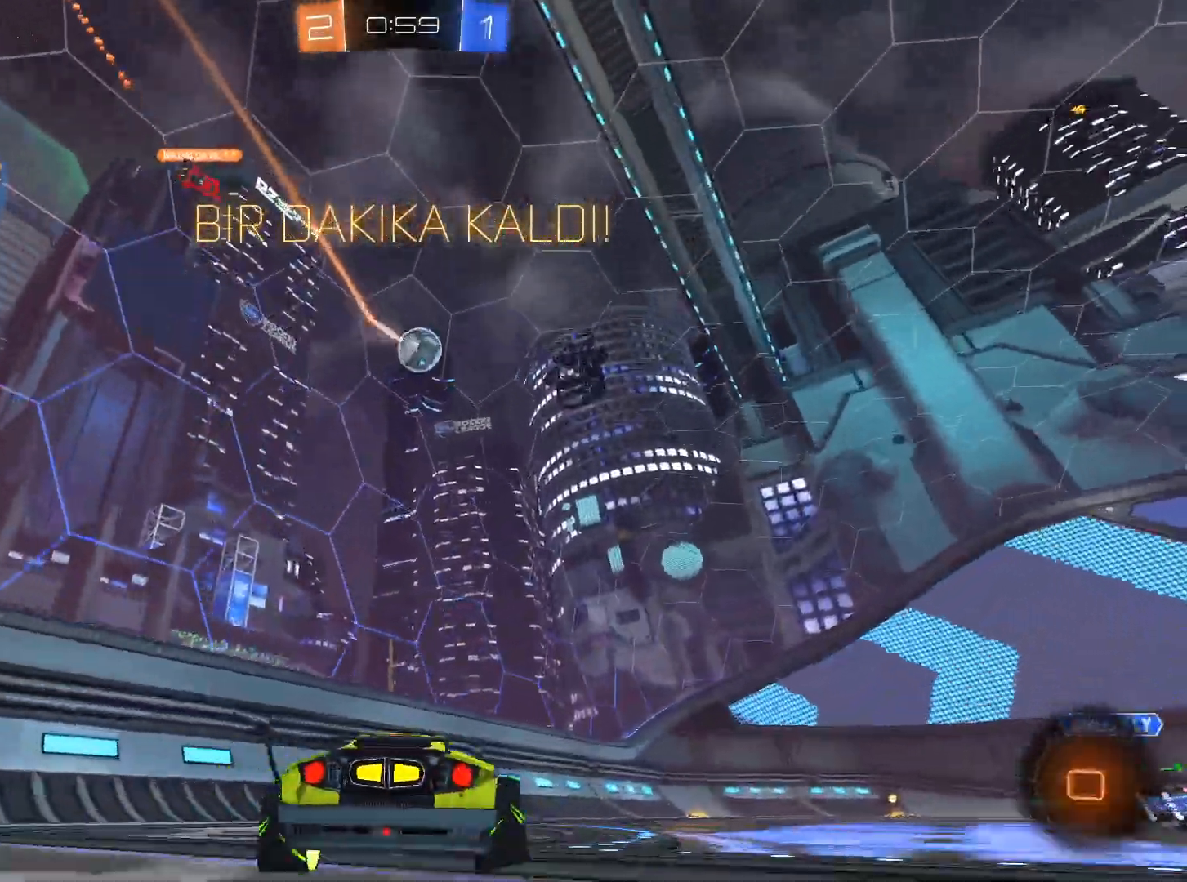
{"keys": ["a", "w"], "mouse": [], "events": [[284, "shift", "down"], [384, "shift", "up"]]}
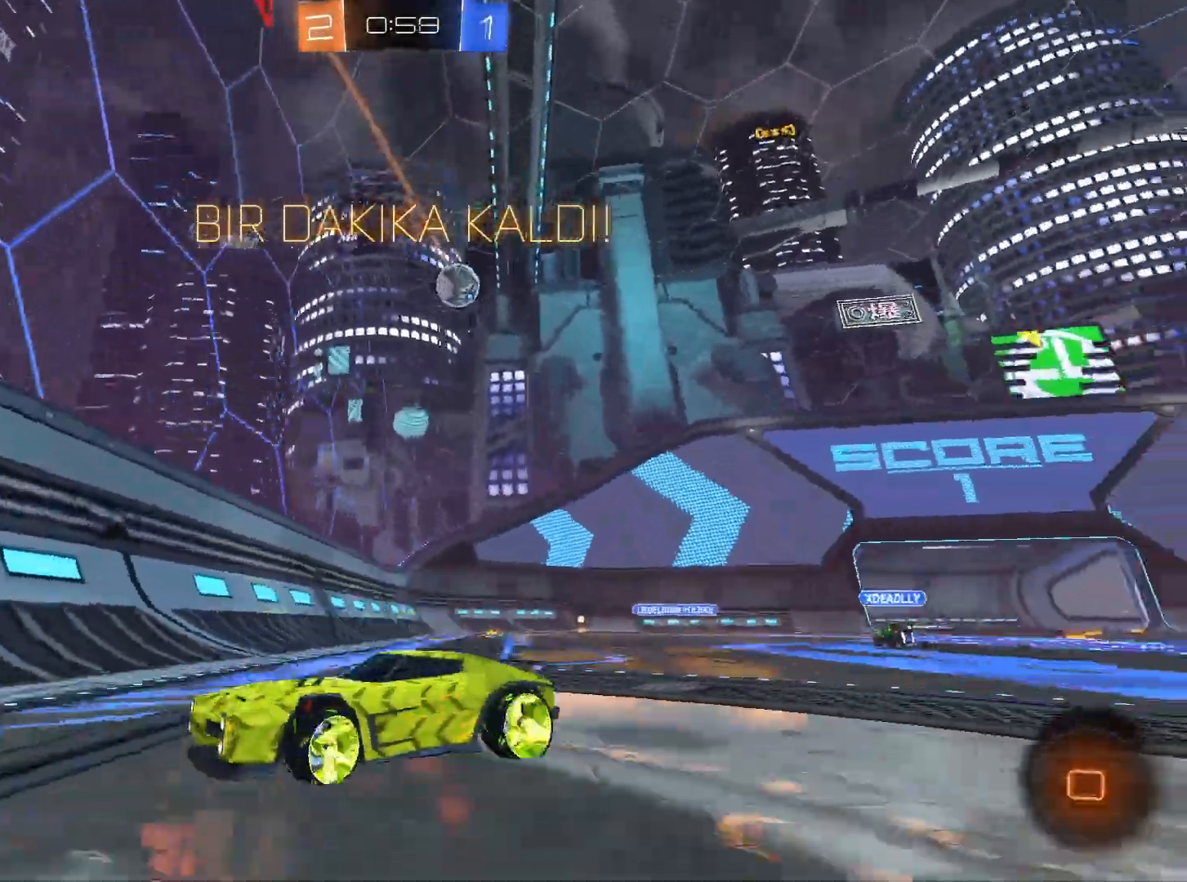
{"keys": ["w"], "mouse": [], "events": [[450, "a", "up"]]}
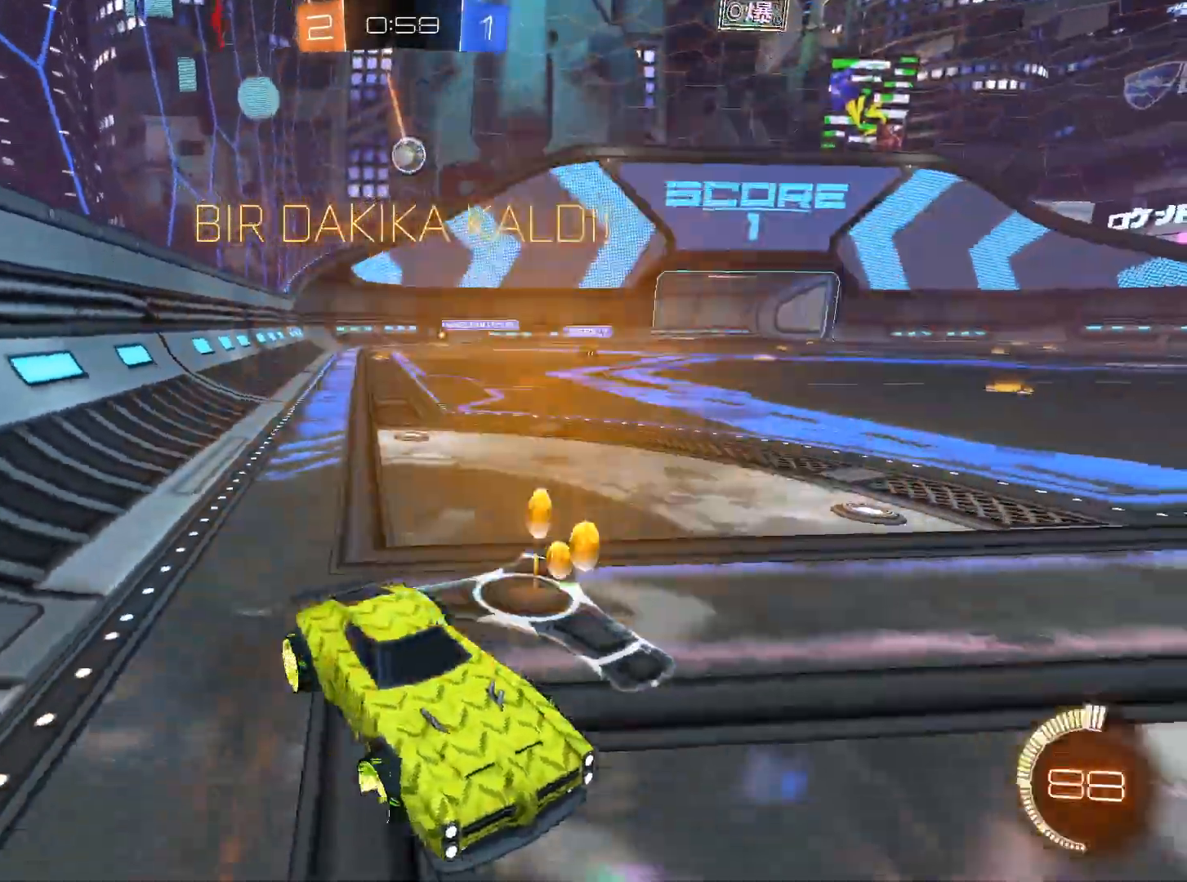
{"keys": ["w"], "mouse": [], "events": [[134, "d", "down"], [417, "d", "up"]]}
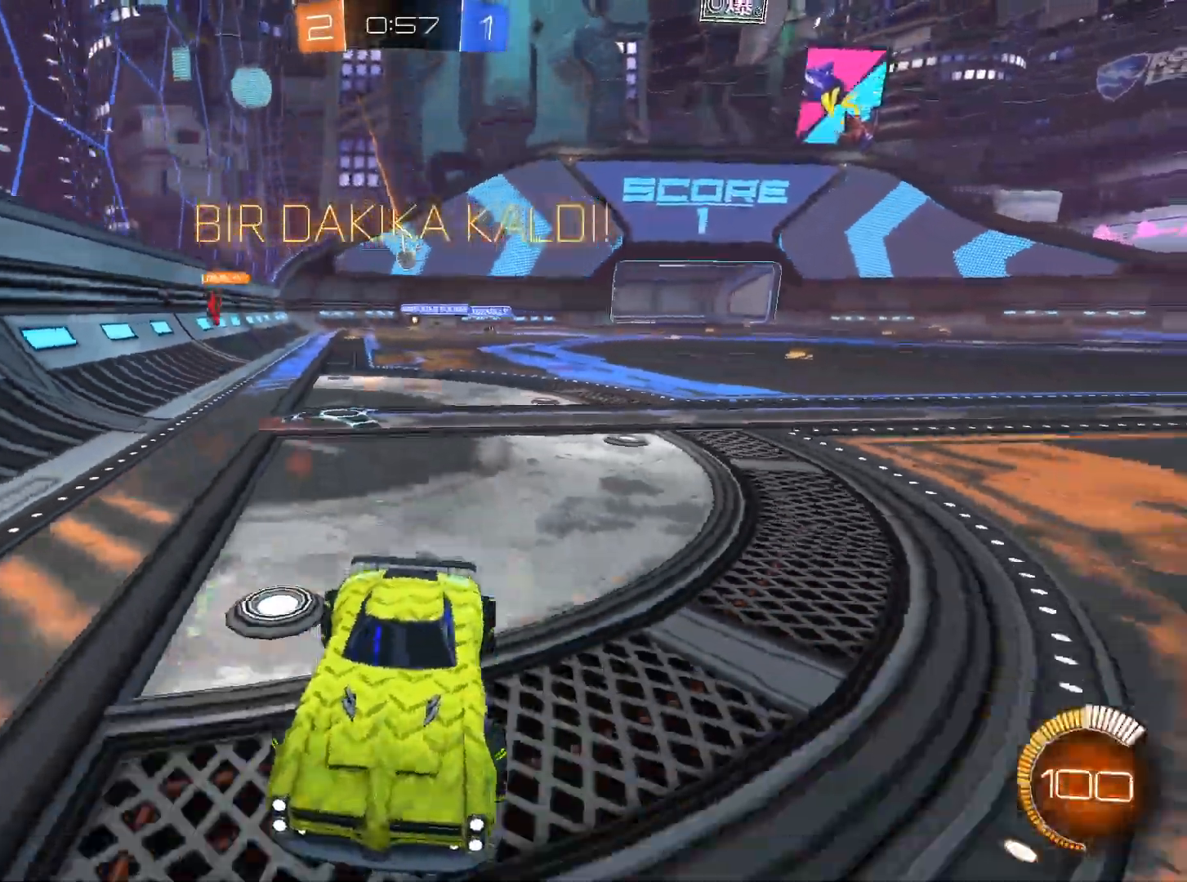
{"keys": ["w"], "mouse": [], "events": []}
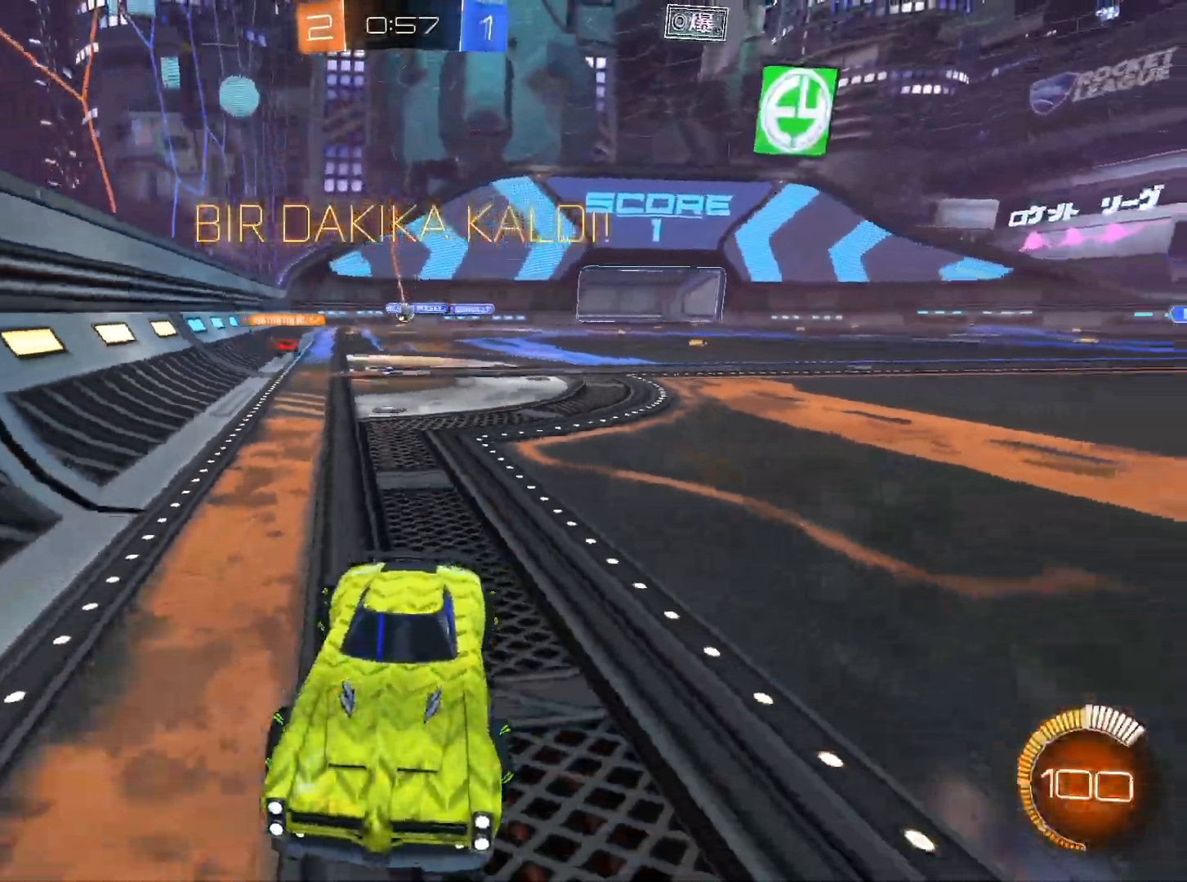
{"keys": ["a", "w"], "mouse": [], "events": [[434, "a", "down"]]}
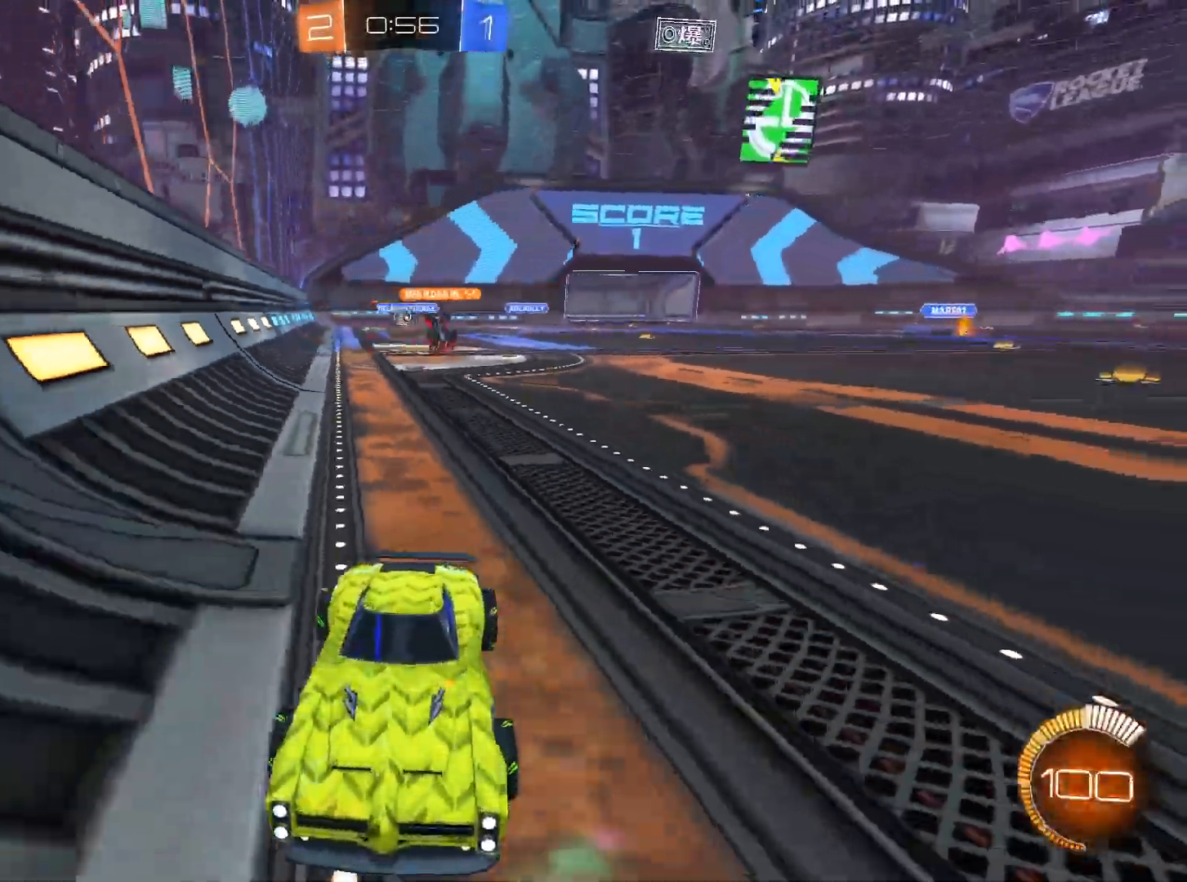
{"keys": ["a", "w"], "mouse": [], "events": [[166, "shift", "down"], [317, "shift", "up"]]}
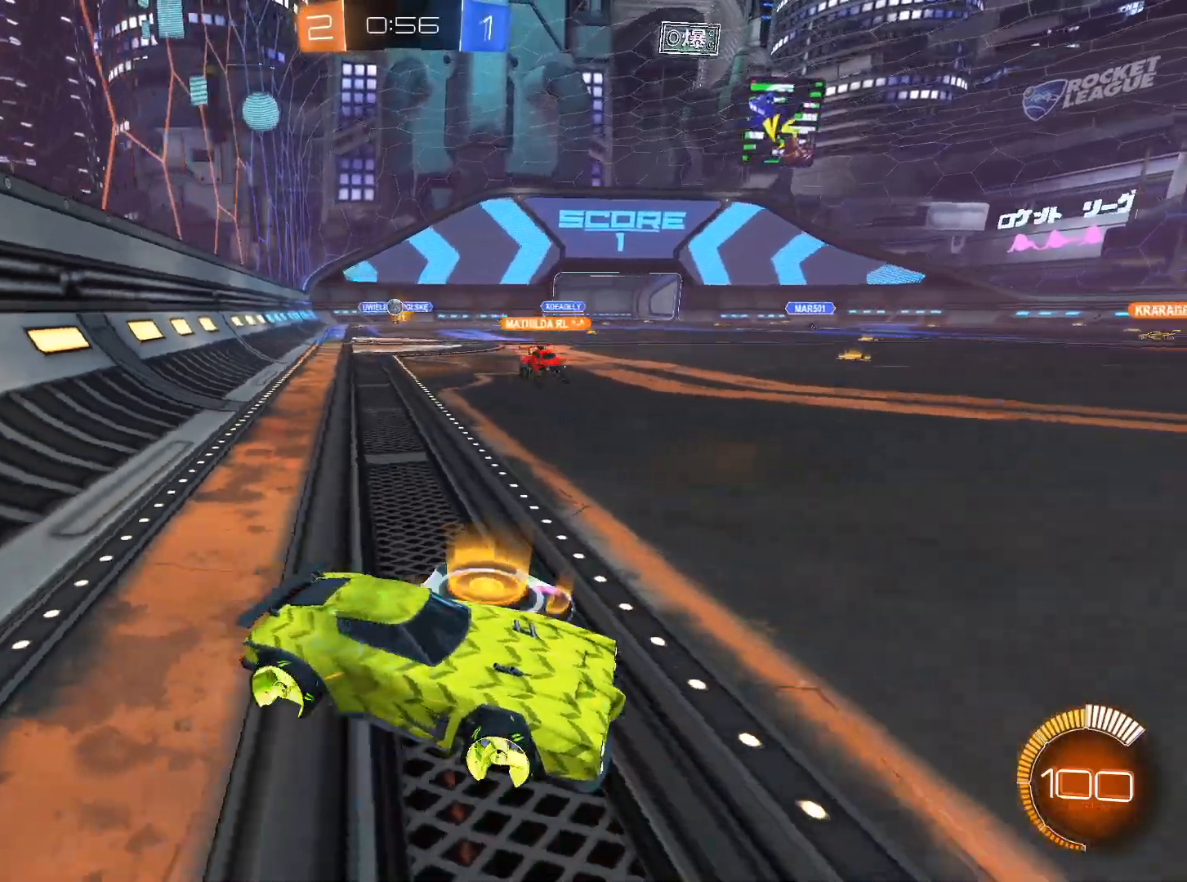
{"keys": ["a", "w"], "mouse": [], "events": []}
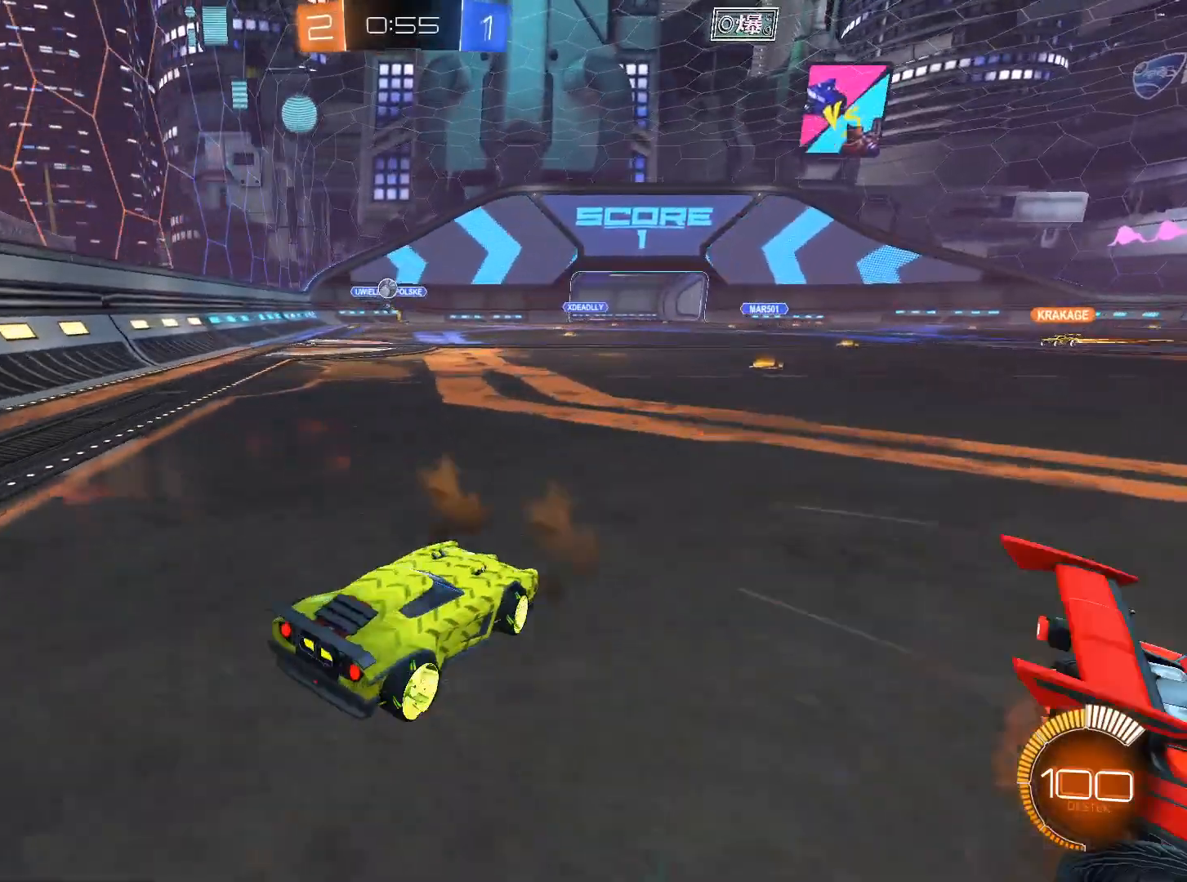
{"keys": ["w"], "mouse": ["left"], "events": [[300, "mouse_left", "down"], [350, "a", "up"]]}
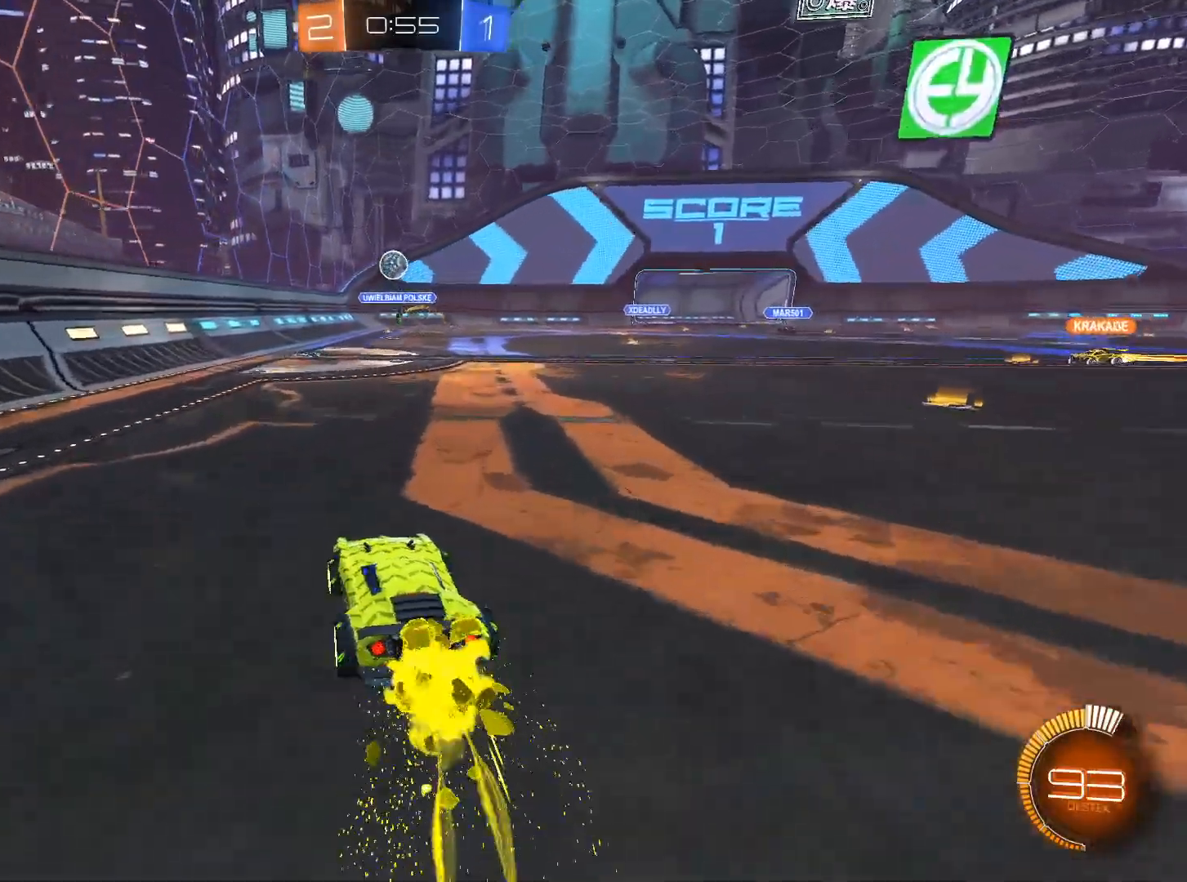
{"keys": ["e", "s"], "mouse": ["left", "right"], "events": [[84, "a", "down"], [167, "a", "up"], [367, "w", "up"], [451, "mouse_right", "down"], [467, "s", "down"], [501, "e", "down"]]}
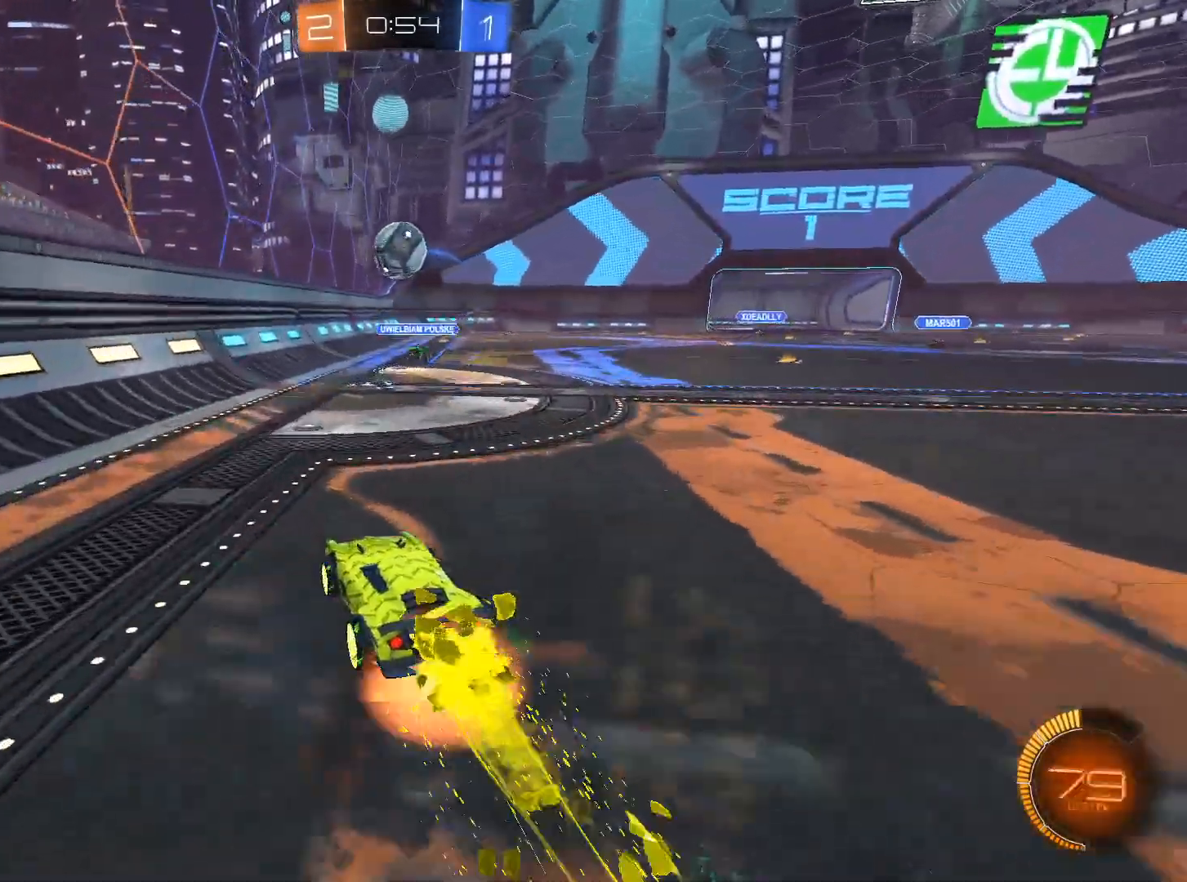
{"keys": ["w"], "mouse": ["left", "right"], "events": [[150, "s", "up"], [183, "e", "up"], [317, "w", "down"]]}
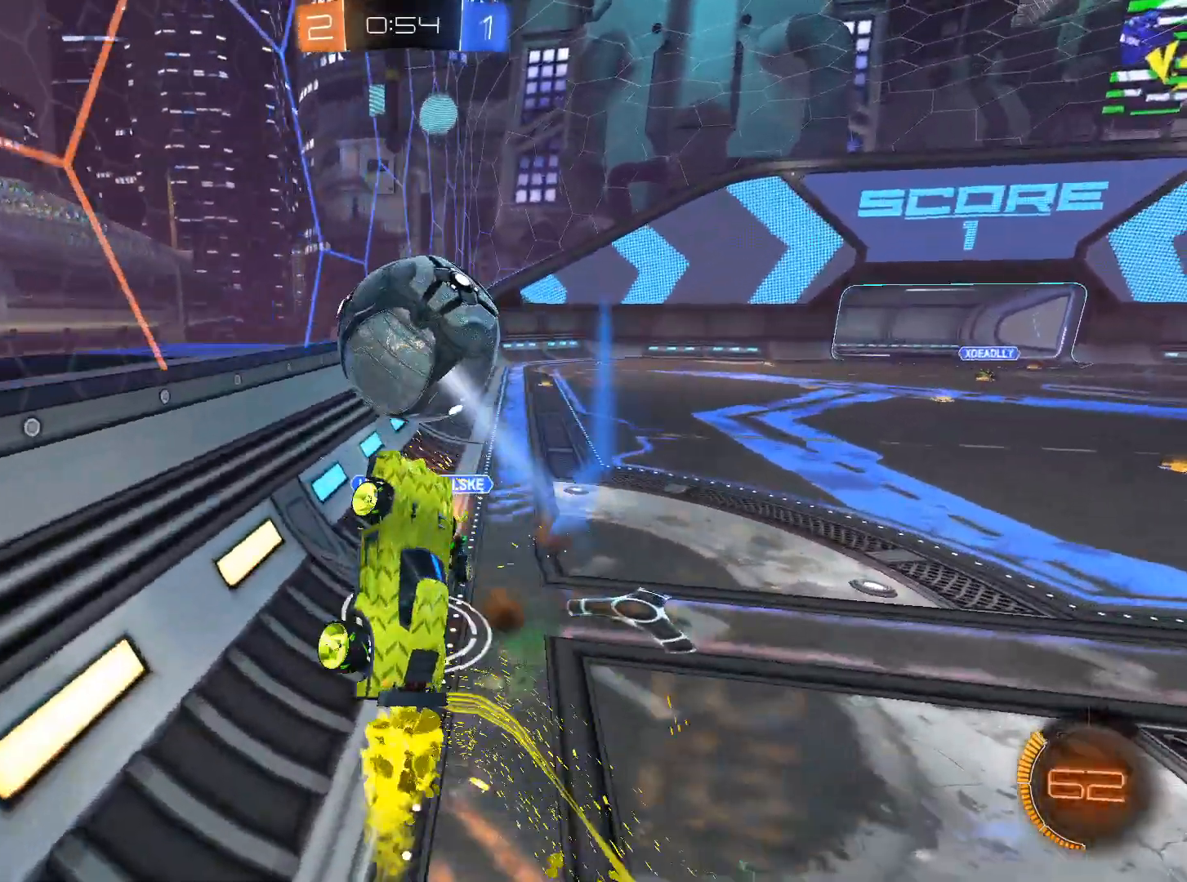
{"keys": [], "mouse": [], "events": [[17, "w", "up"], [50, "mouse_left", "up"], [67, "mouse_right", "up"], [117, "d", "down"], [300, "d", "up"]]}
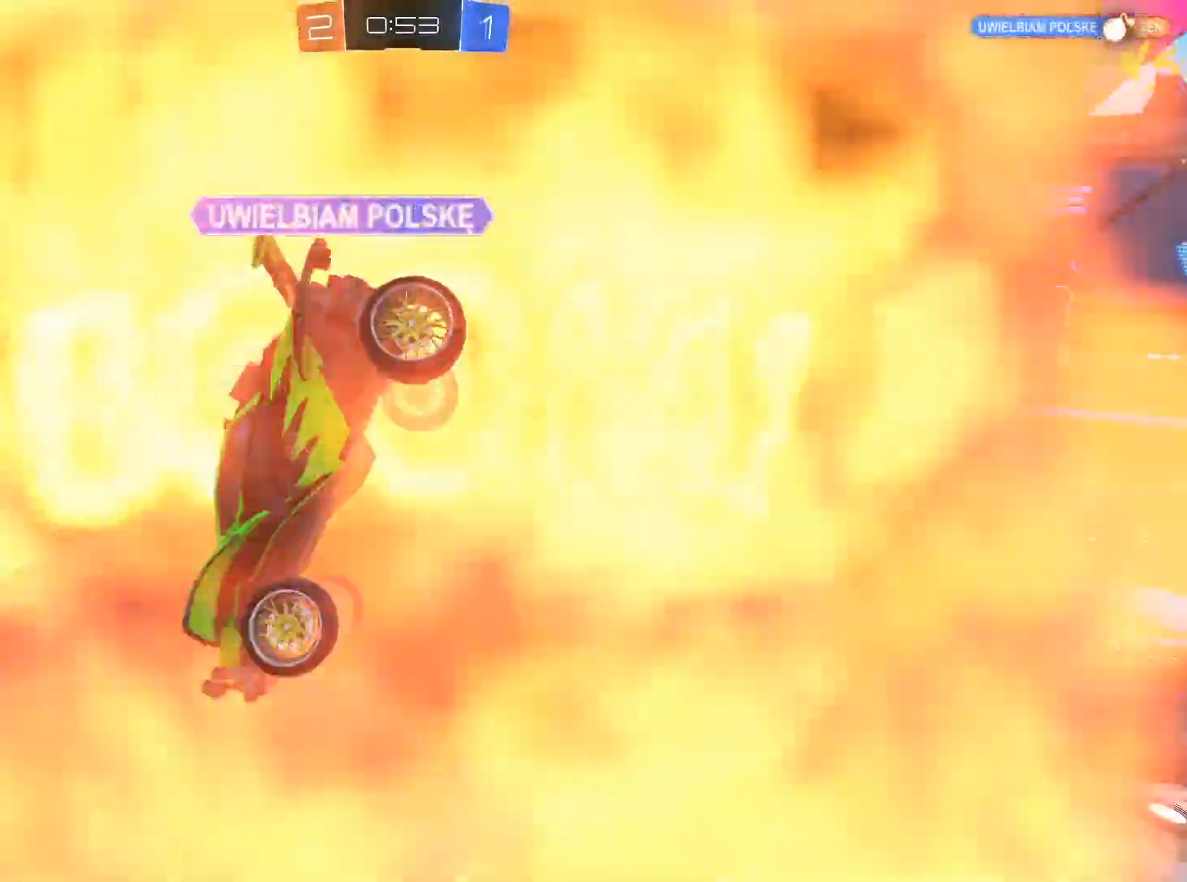
{"keys": [], "mouse": [], "events": []}
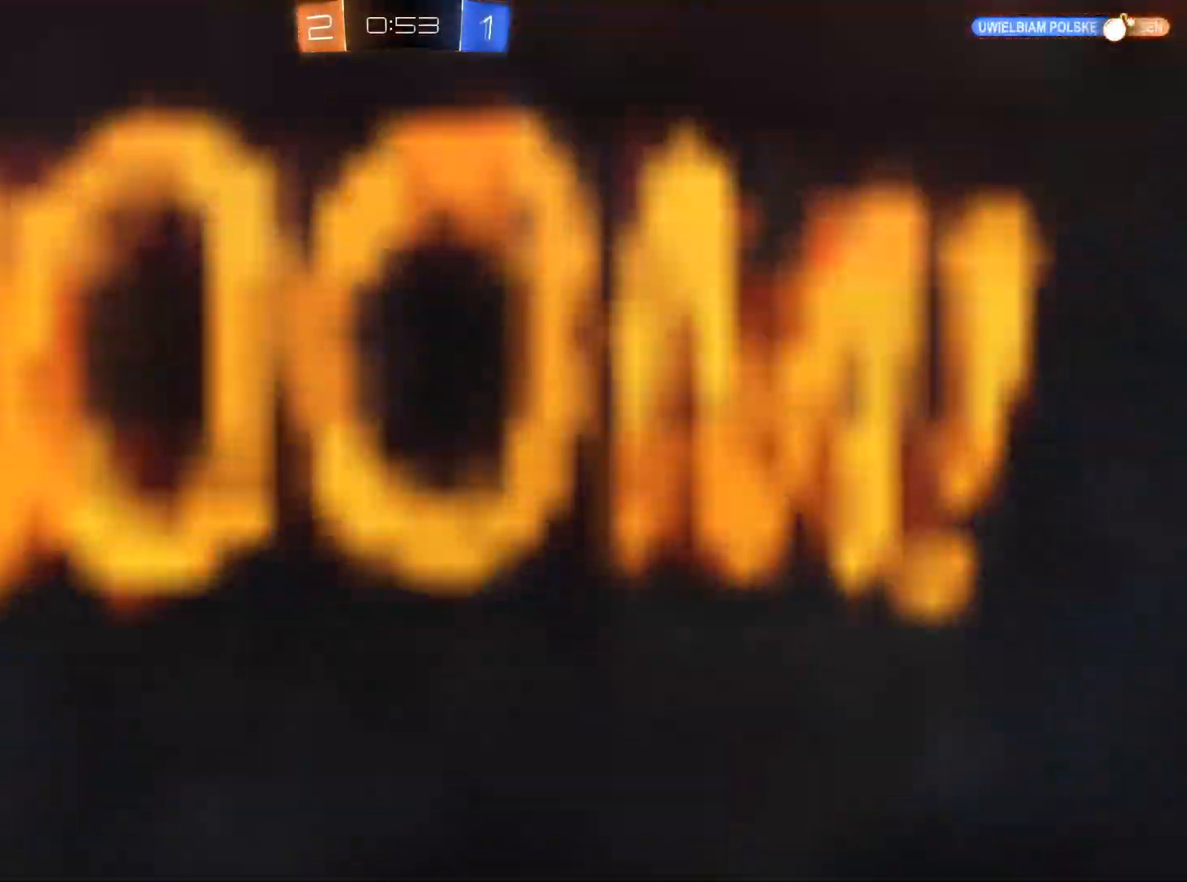
{"keys": [], "mouse": [], "events": []}